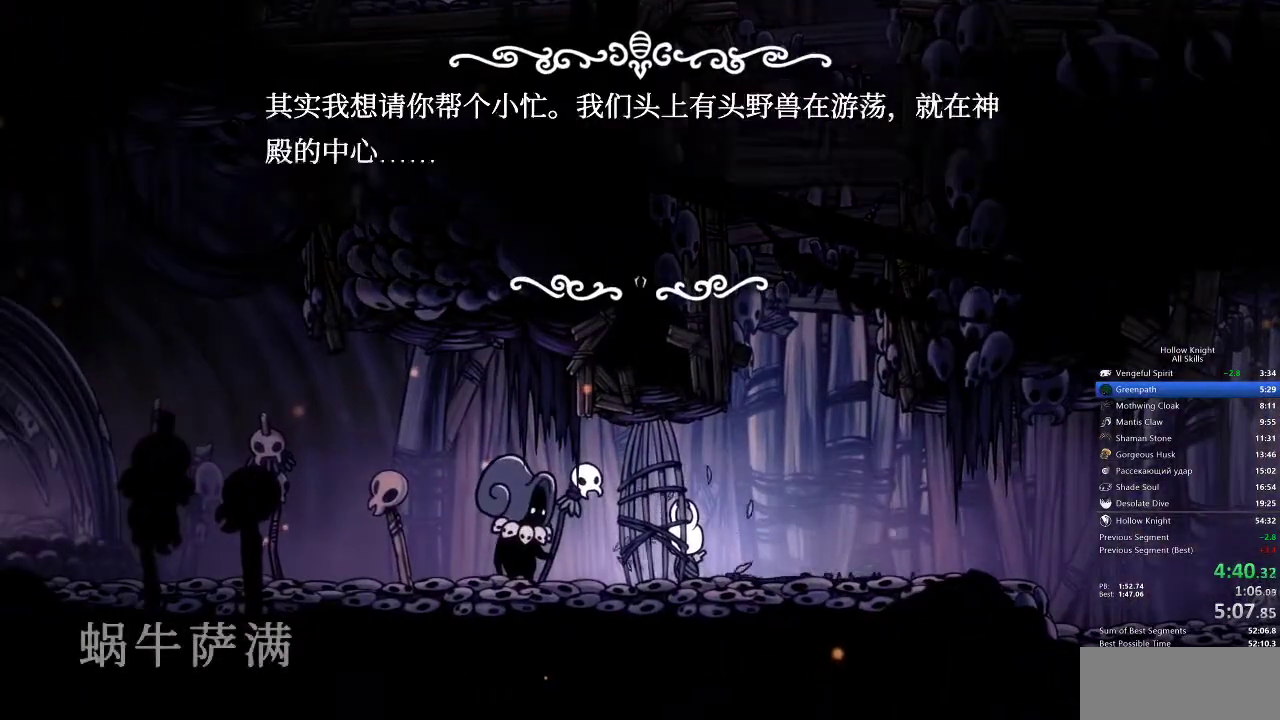
Gameplay with keyboard; each line is a JSON object with the keys held at the frame after it. "events" lists presses ("down") and releases ("up") of "cdash", "dash", "dnail", "down", "heal", "inv", "jump", "left", "nail", "right", "spell" and "up" between this image and that frame as [ms after this image, input, new state], when the widget could be followed in between. No other keys are recorded. Mouse input is not recorded. Key names are as the overlay labels them; some are game actions (e.g. jump) rather than physical keys.
{"keys": ["left"], "events": [[17, "heal", "up"], [17, "jump", "up"], [67, "heal", "down"], [67, "nail", "down"], [133, "heal", "up"], [133, "jump", "down"], [133, "nail", "up"], [167, "jump", "up"], [167, "nail", "down"], [200, "heal", "down"], [200, "jump", "down"], [200, "nail", "up"], [267, "heal", "up"], [267, "jump", "up"], [333, "heal", "down"], [367, "heal", "up"], [367, "nail", "down"], [417, "heal", "down"], [417, "jump", "down"], [417, "nail", "up"], [483, "heal", "up"], [483, "jump", "up"]]}
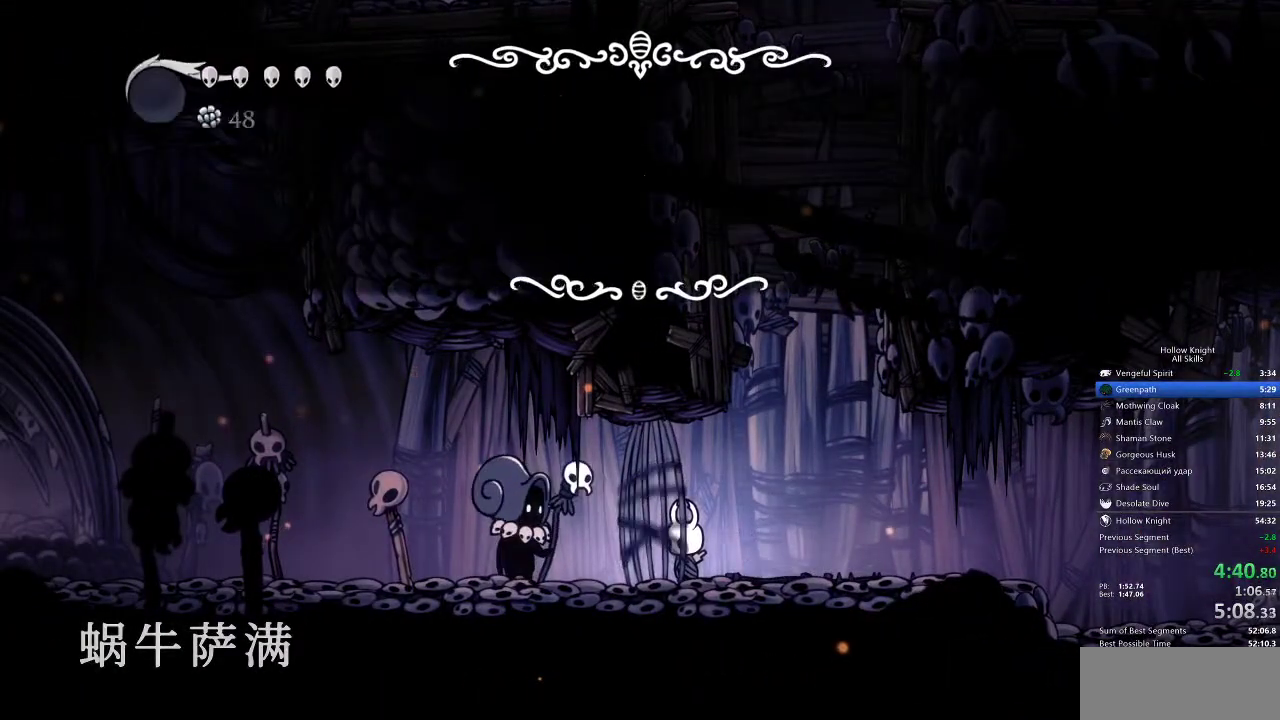
{"keys": ["left"], "events": [[17, "jump", "down"], [17, "nail", "down"], [83, "heal", "down"], [83, "jump", "up"], [83, "nail", "up"], [117, "heal", "up"], [117, "nail", "down"], [150, "jump", "down"], [150, "nail", "up"], [217, "heal", "down"], [217, "jump", "up"], [267, "heal", "up"], [267, "jump", "down"], [267, "nail", "down"], [317, "heal", "down"], [317, "jump", "up"], [317, "nail", "up"], [350, "nail", "down"], [417, "heal", "up"], [417, "jump", "down"], [417, "nail", "up"], [450, "jump", "up"]]}
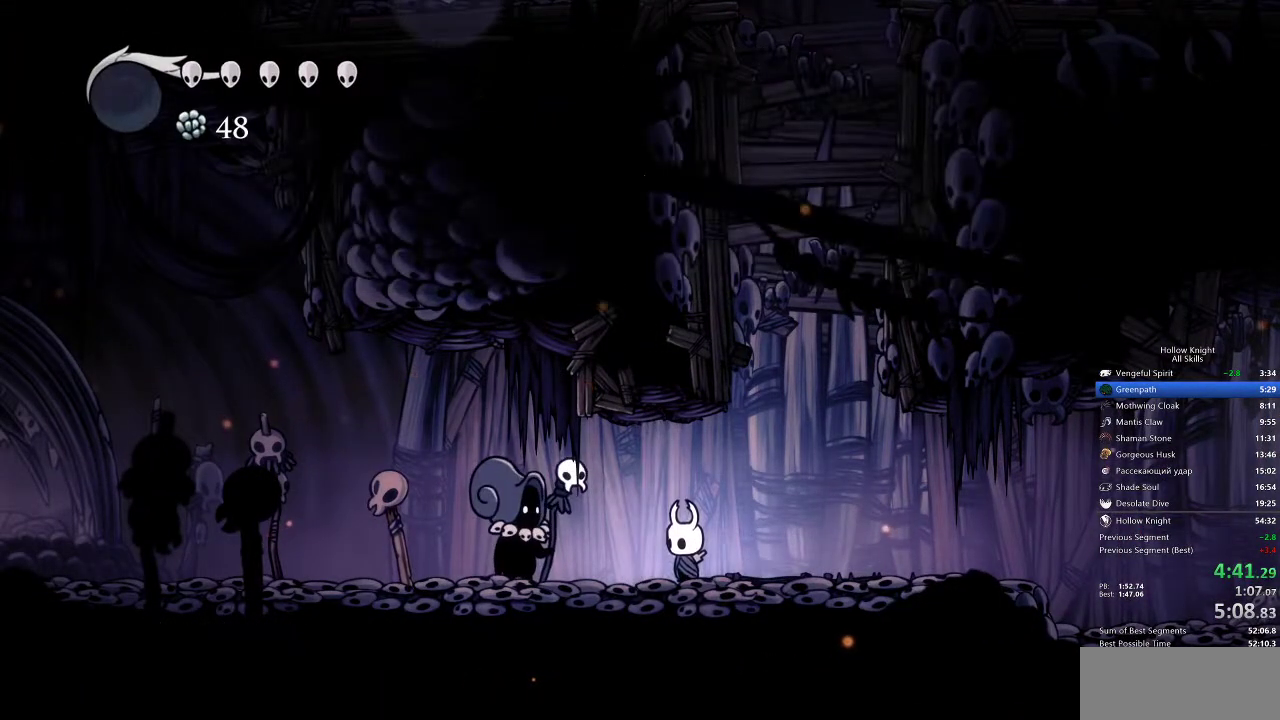
{"keys": ["left"], "events": []}
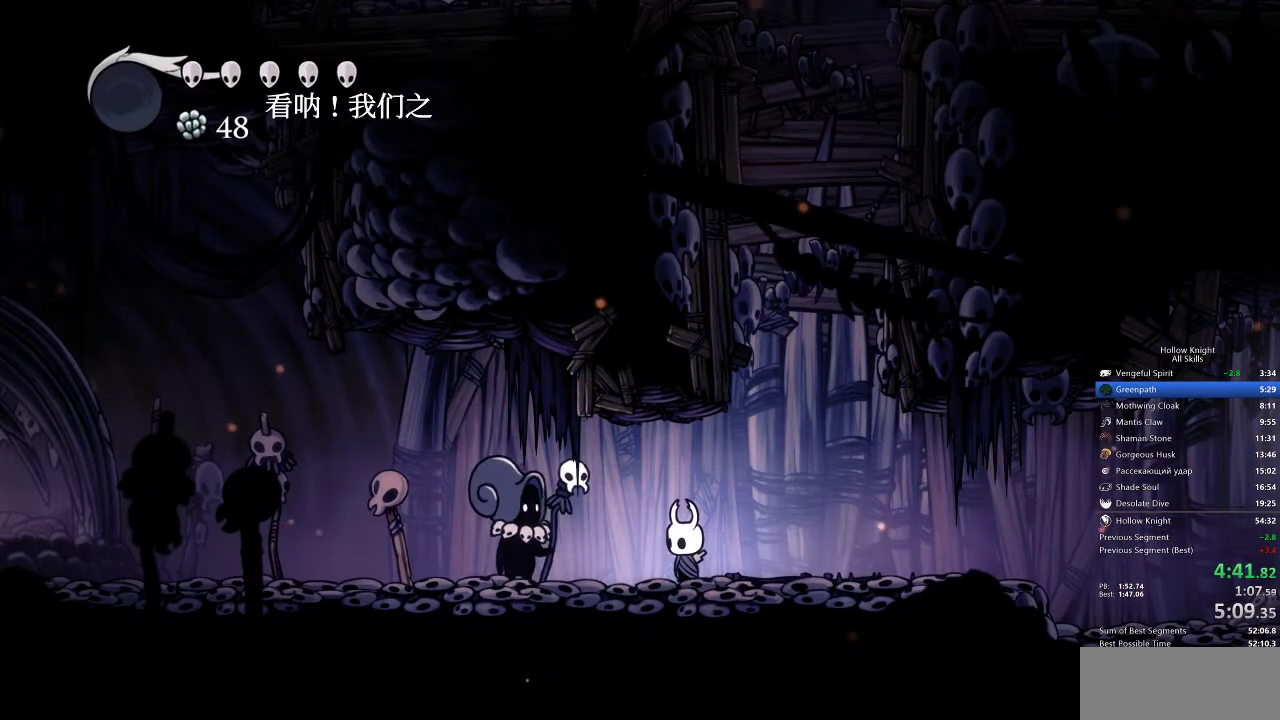
{"keys": ["heal", "jump", "left"], "events": [[17, "jump", "down"], [67, "heal", "down"], [100, "heal", "up"], [100, "jump", "up"], [100, "nail", "down"], [167, "jump", "down"], [167, "nail", "up"], [200, "heal", "down"], [200, "jump", "up"], [233, "heal", "up"], [233, "jump", "down"], [283, "jump", "up"], [333, "heal", "down"], [333, "nail", "down"], [383, "heal", "up"], [383, "jump", "down"], [383, "nail", "up"], [433, "jump", "up"], [483, "heal", "down"], [483, "jump", "down"]]}
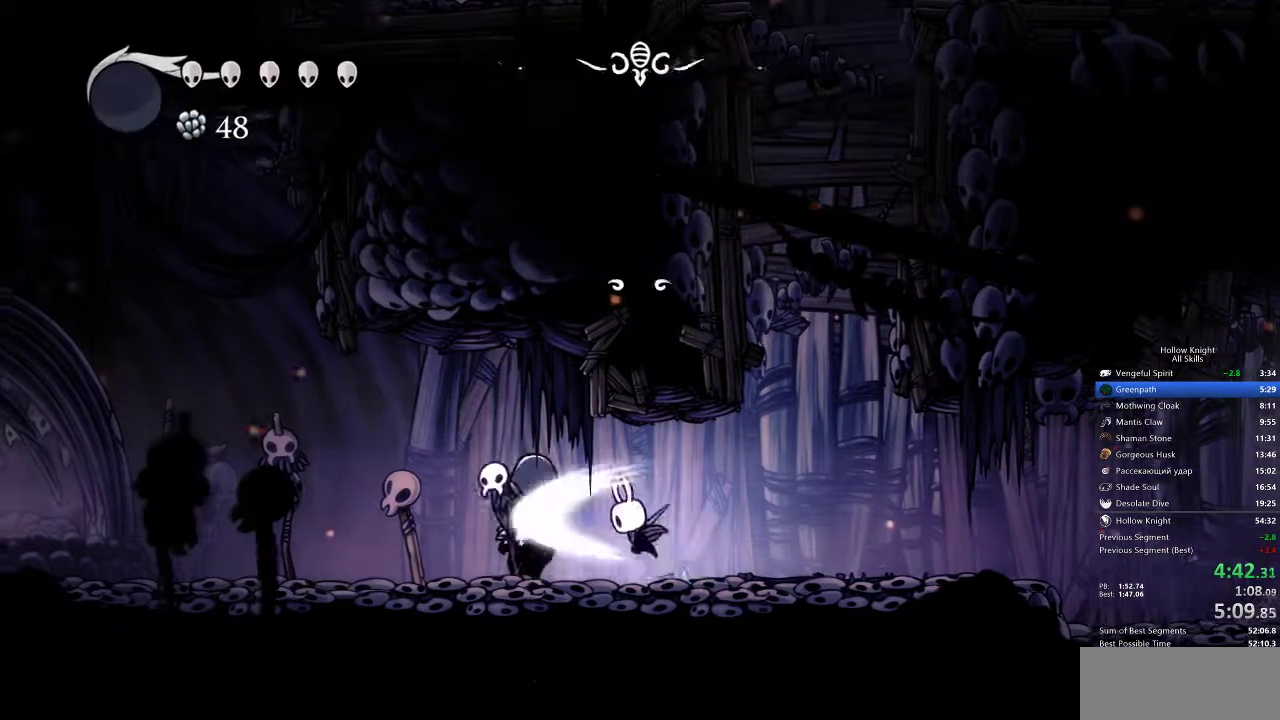
{"keys": ["left"], "events": [[50, "heal", "up"], [50, "jump", "up"], [83, "heal", "down"], [83, "nail", "down"], [117, "jump", "down"], [117, "nail", "up"], [183, "heal", "up"], [183, "jump", "up"]]}
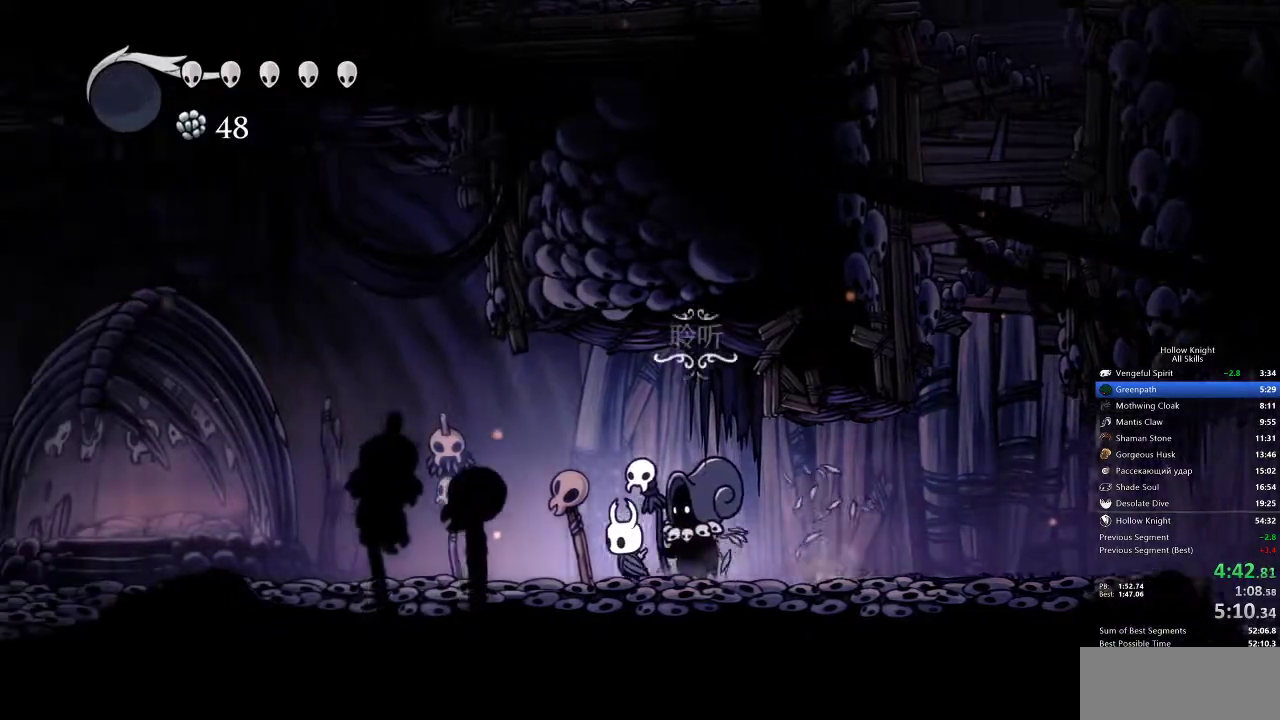
{"keys": ["left"], "events": []}
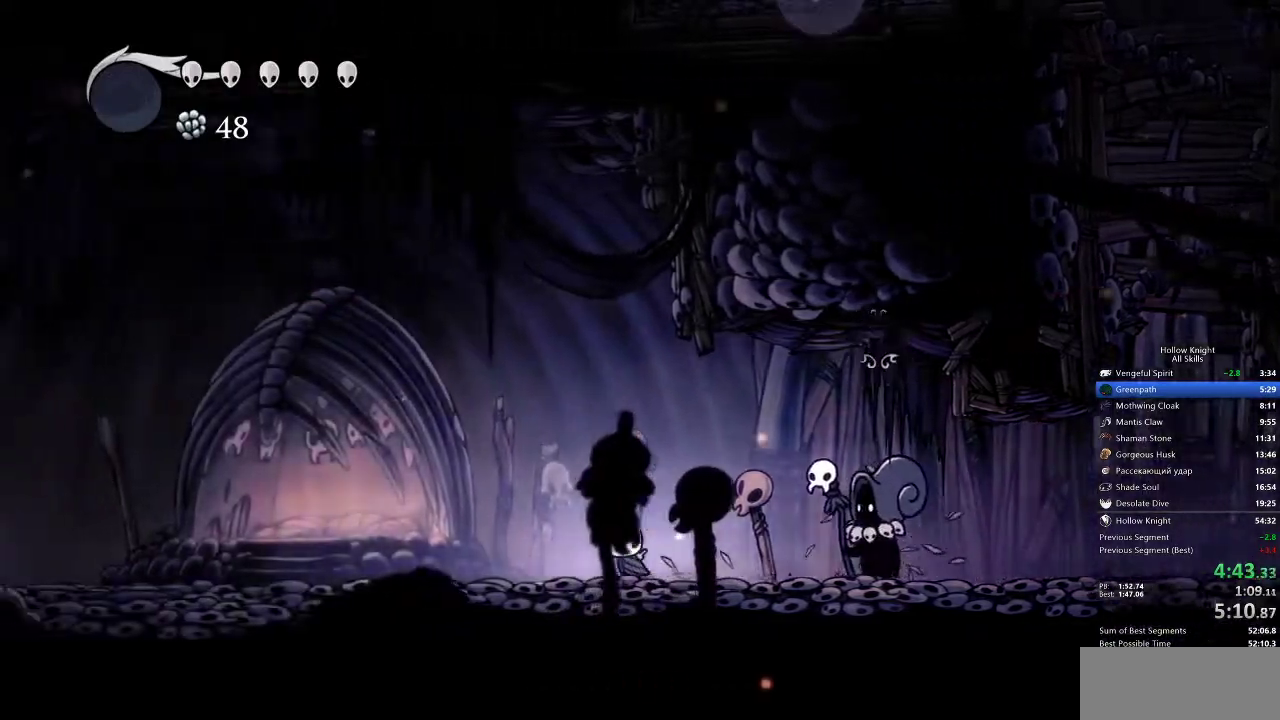
{"keys": ["left"], "events": []}
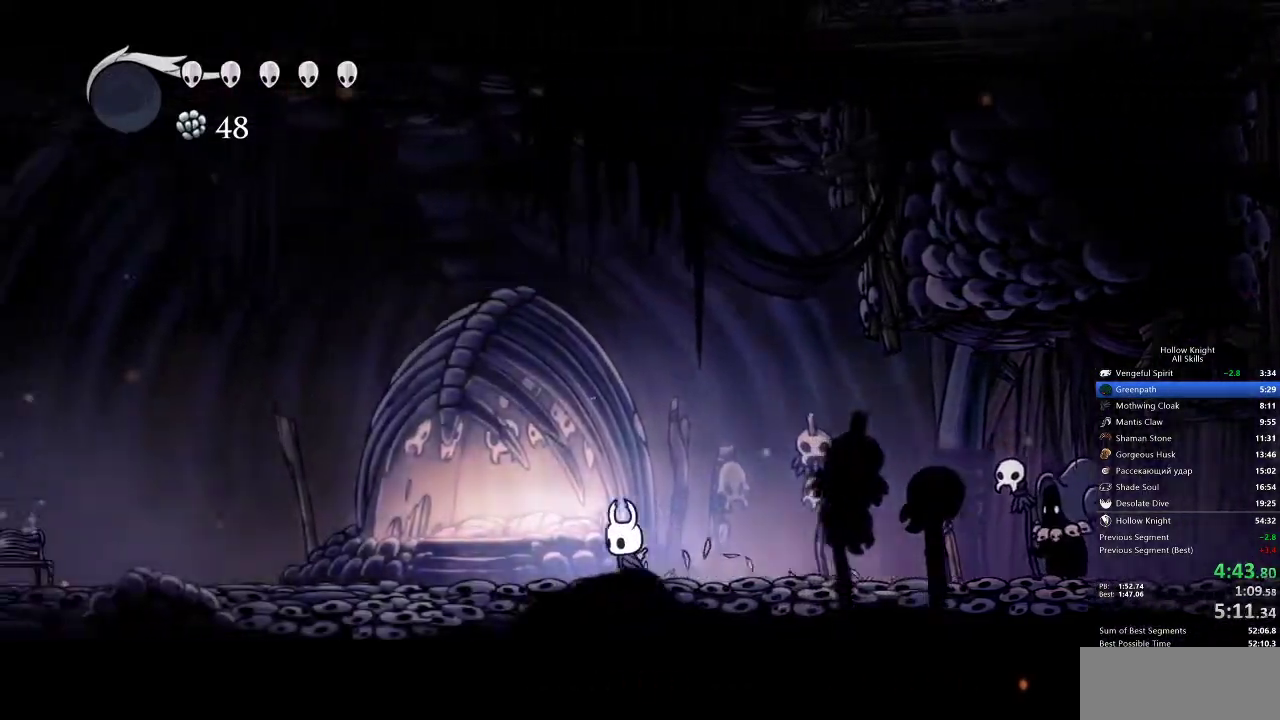
{"keys": ["left"], "events": []}
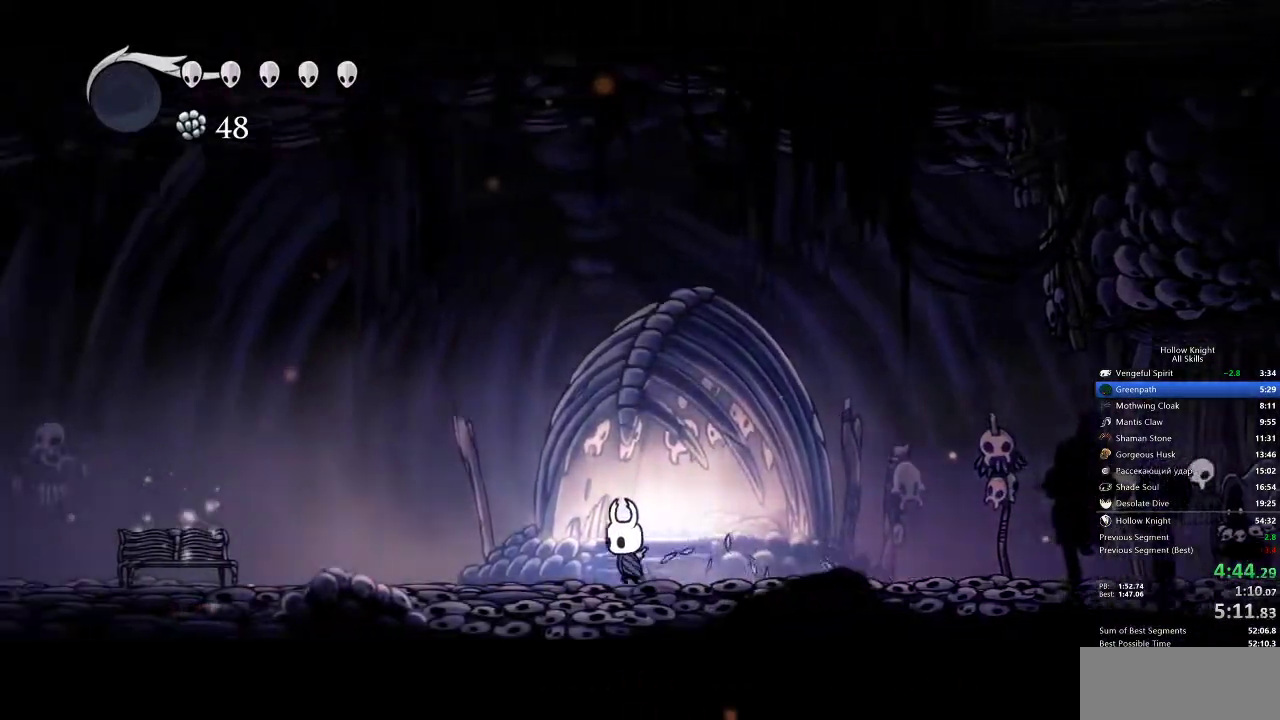
{"keys": ["left"], "events": []}
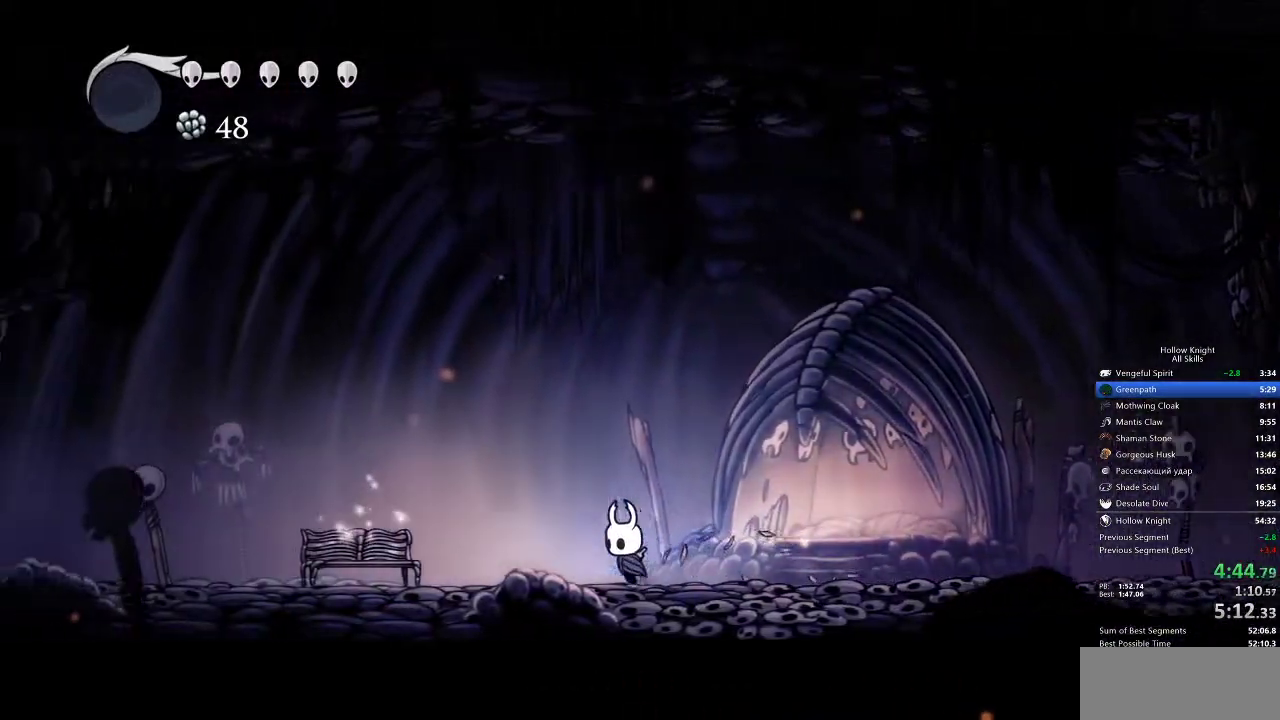
{"keys": ["jump", "left"], "events": [[433, "jump", "down"]]}
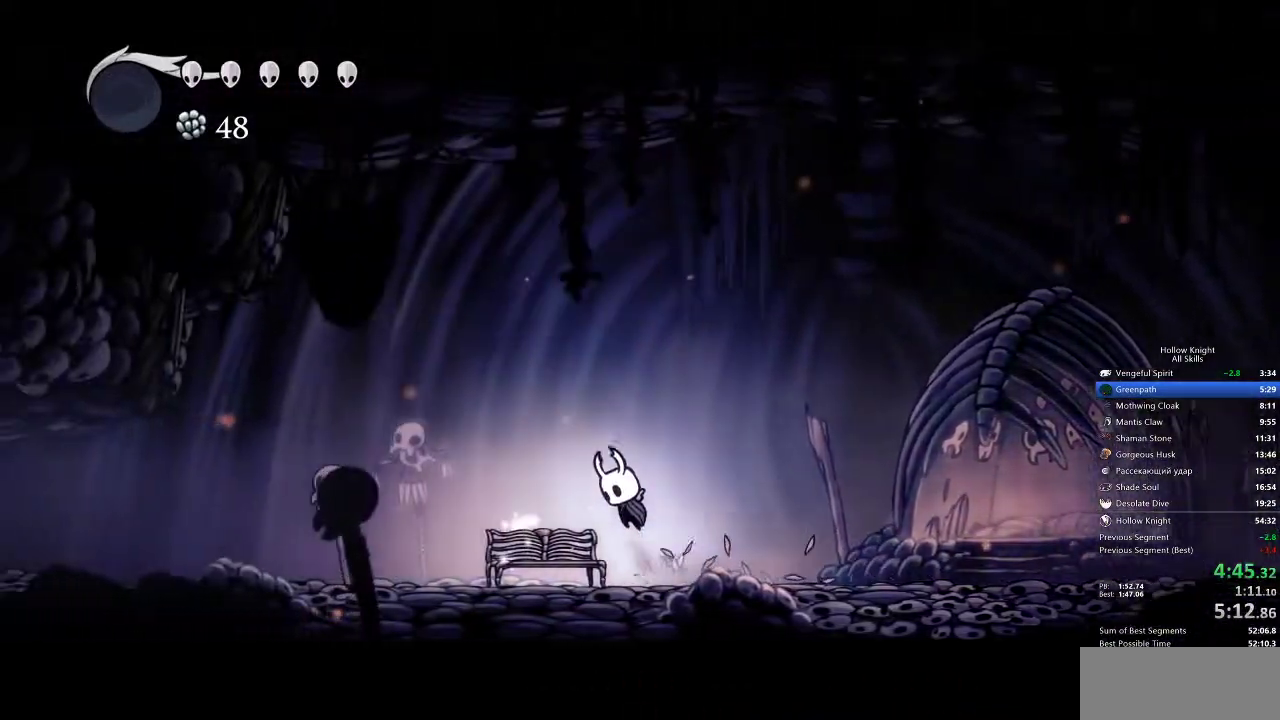
{"keys": ["jump", "left"], "events": []}
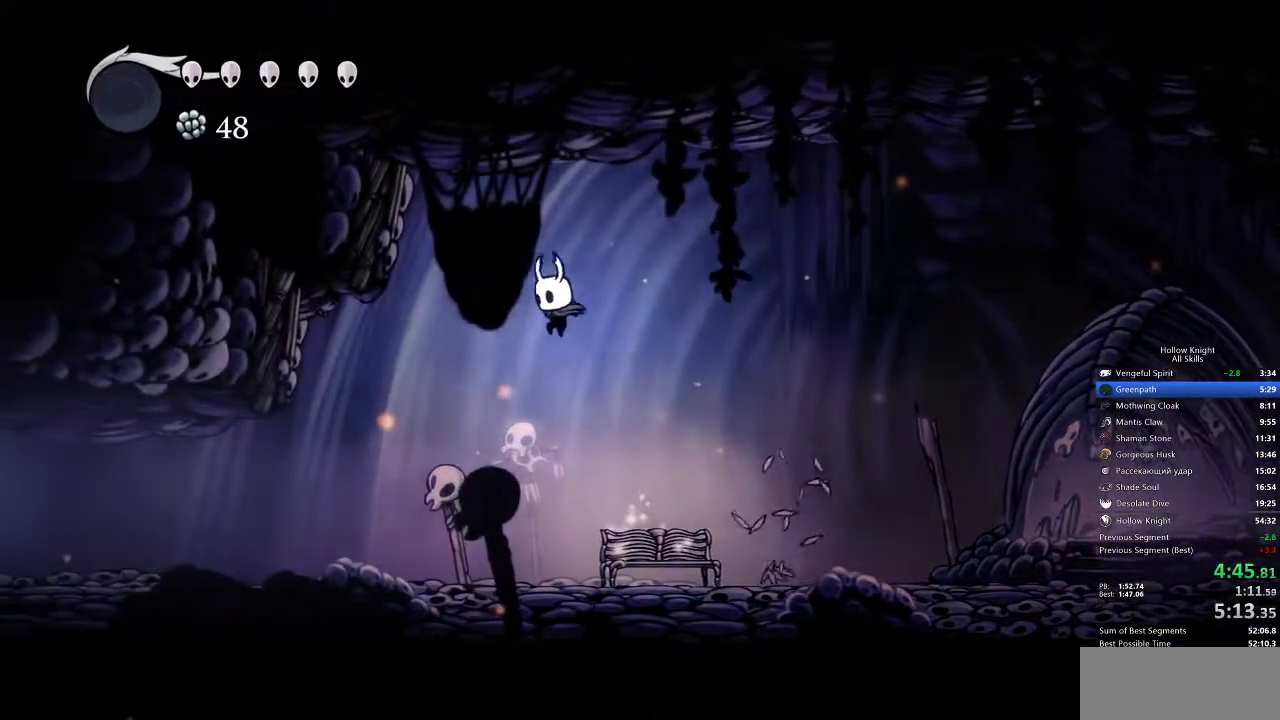
{"keys": ["left"], "events": [[200, "jump", "up"], [283, "down", "down"], [317, "nail", "down"], [367, "down", "up"], [367, "nail", "up"]]}
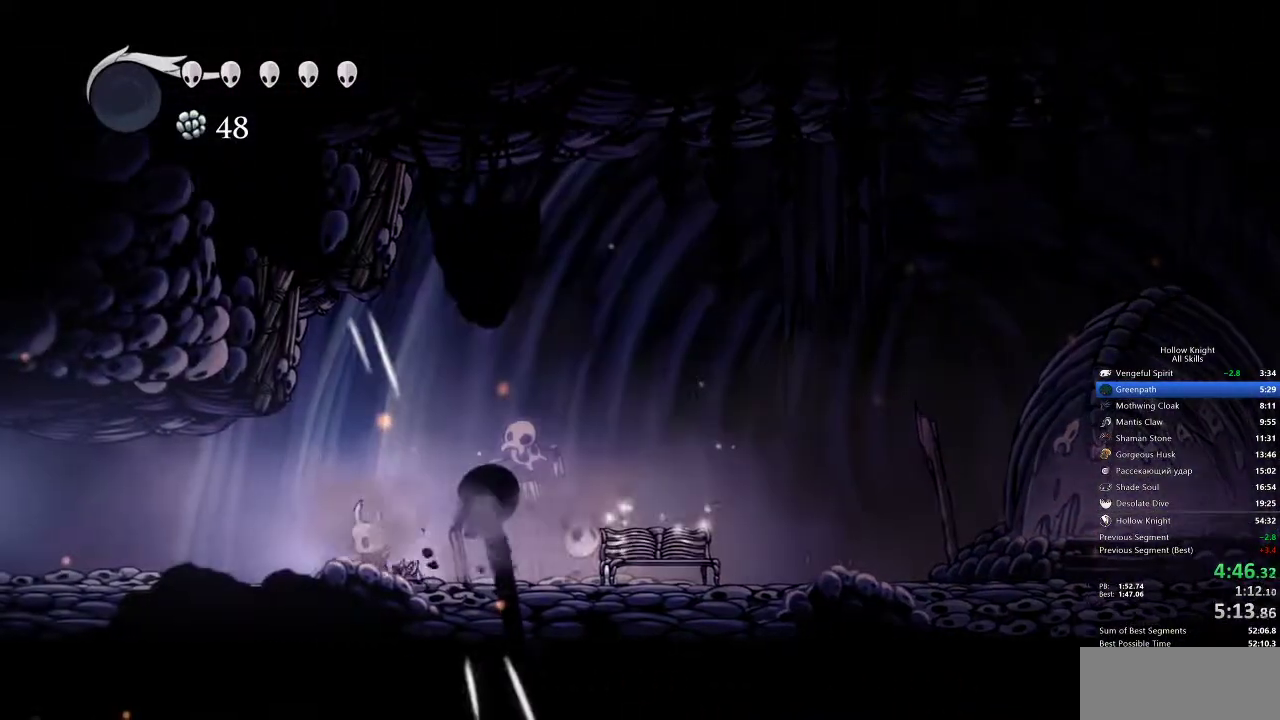
{"keys": ["left"], "events": []}
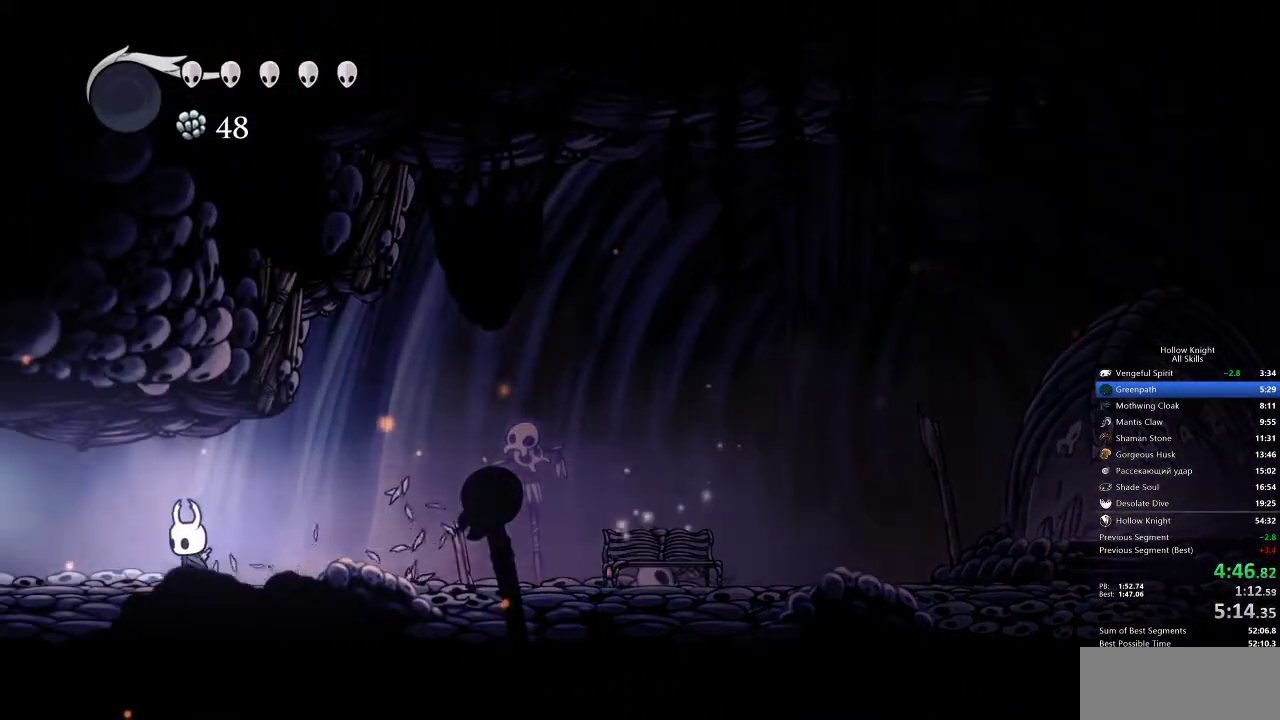
{"keys": ["left"], "events": []}
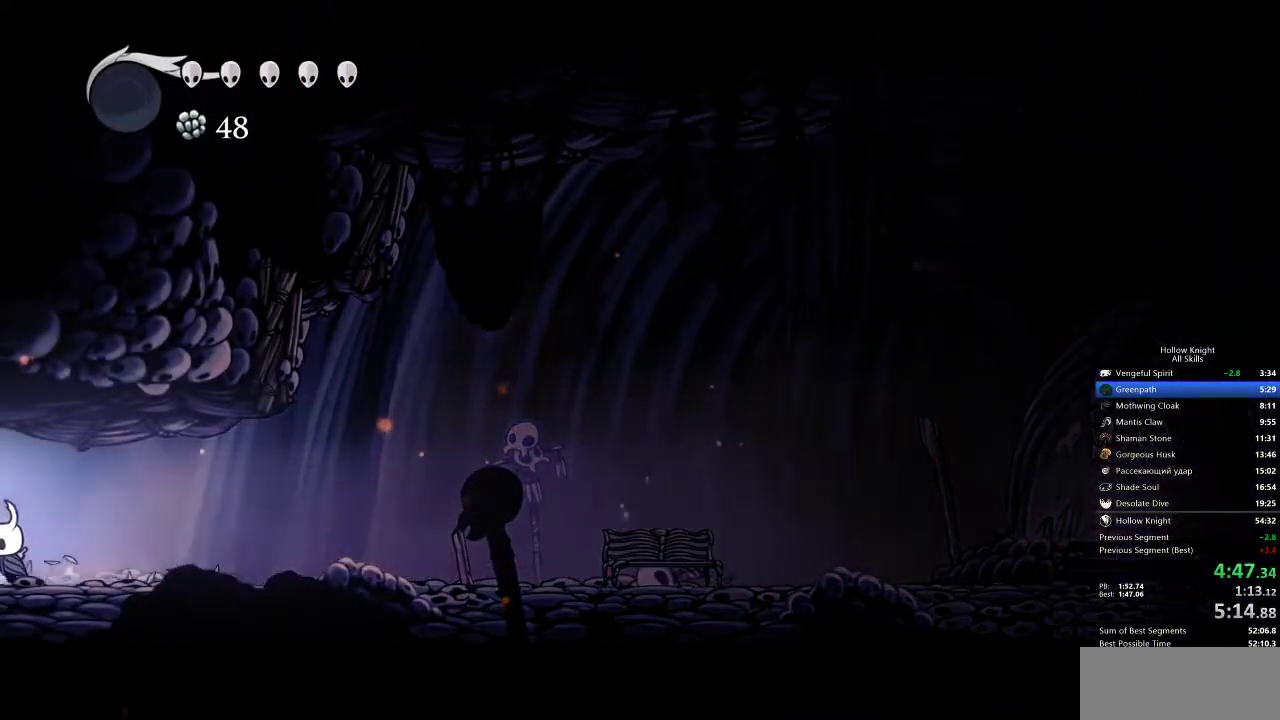
{"keys": ["left"], "events": []}
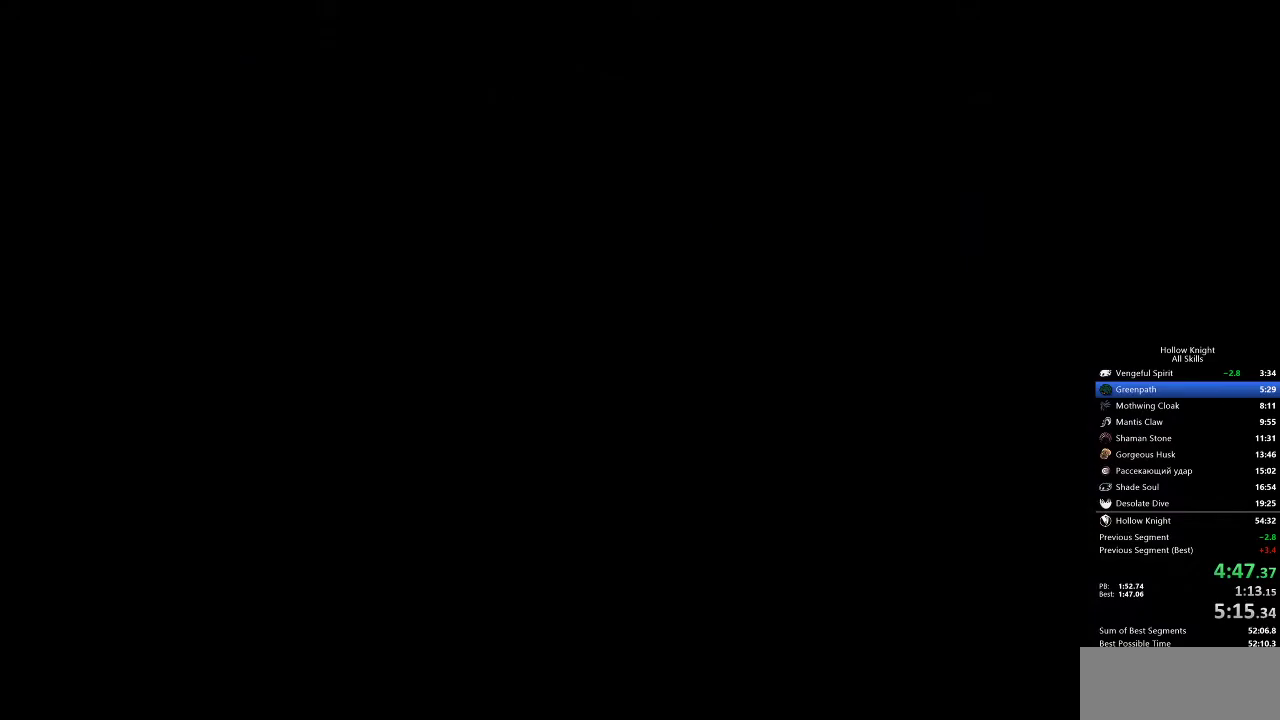
{"keys": ["left"], "events": []}
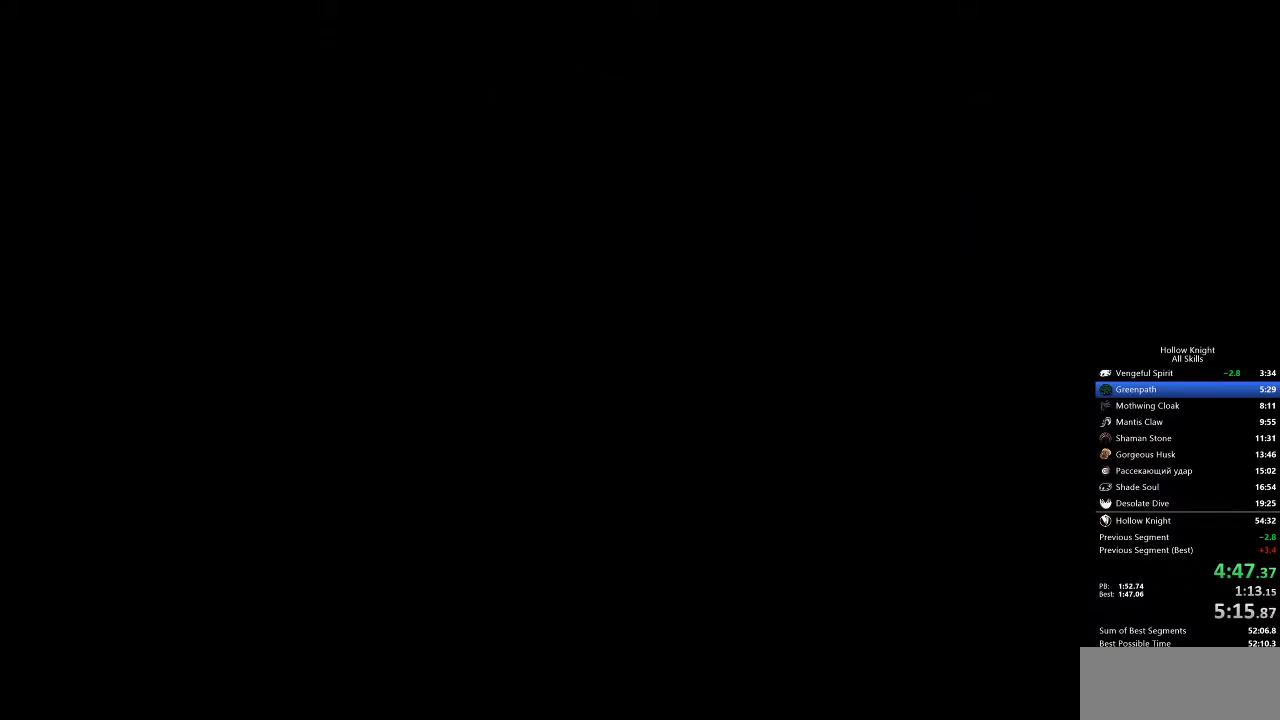
{"keys": ["left"], "events": []}
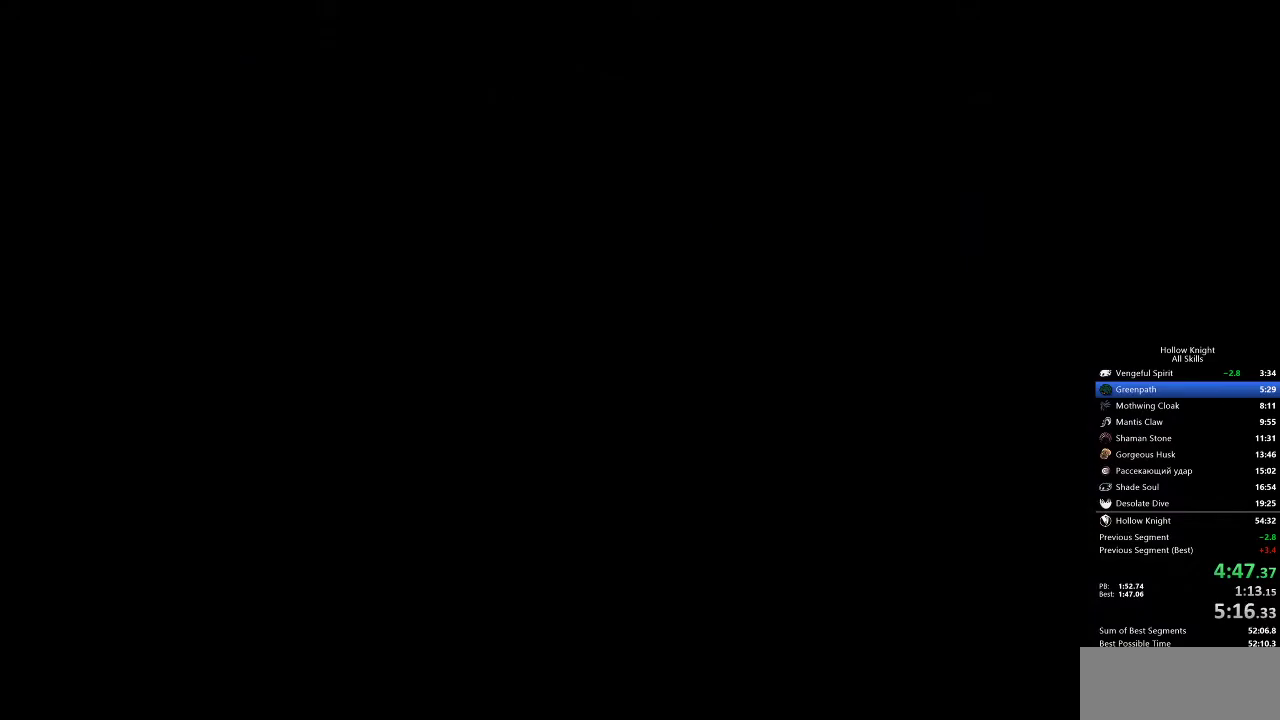
{"keys": ["left"], "events": []}
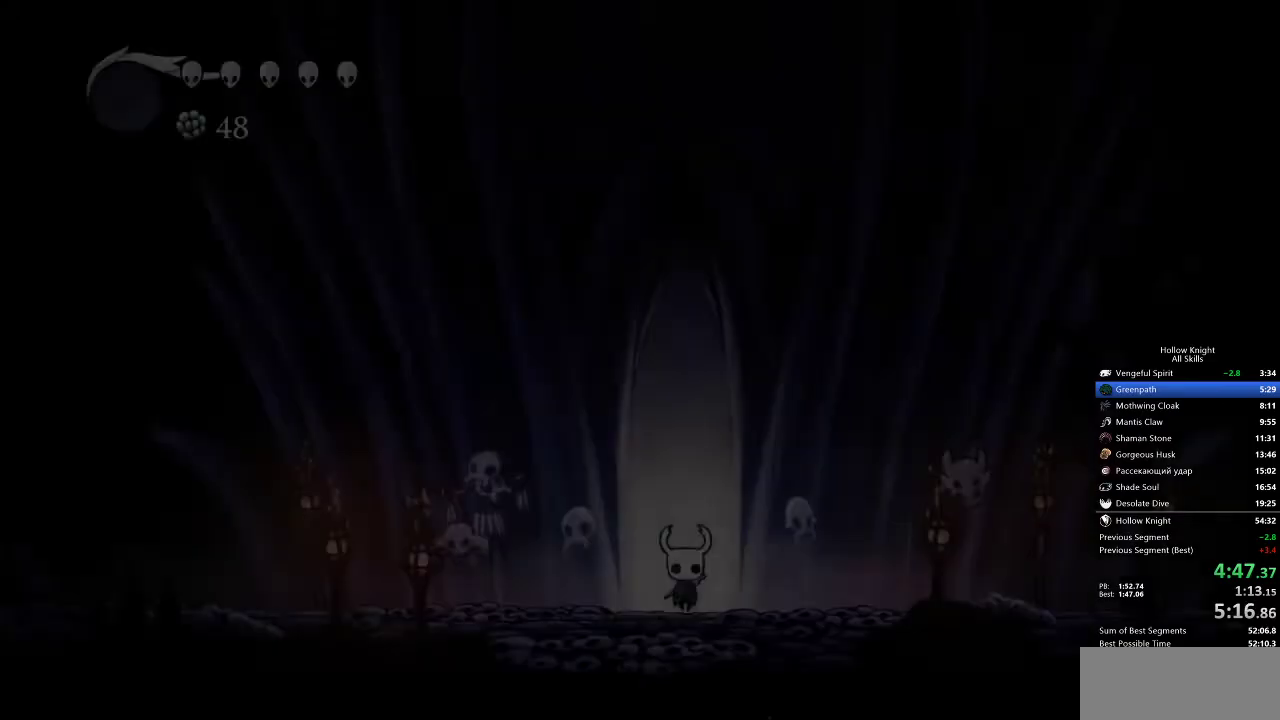
{"keys": ["left"], "events": []}
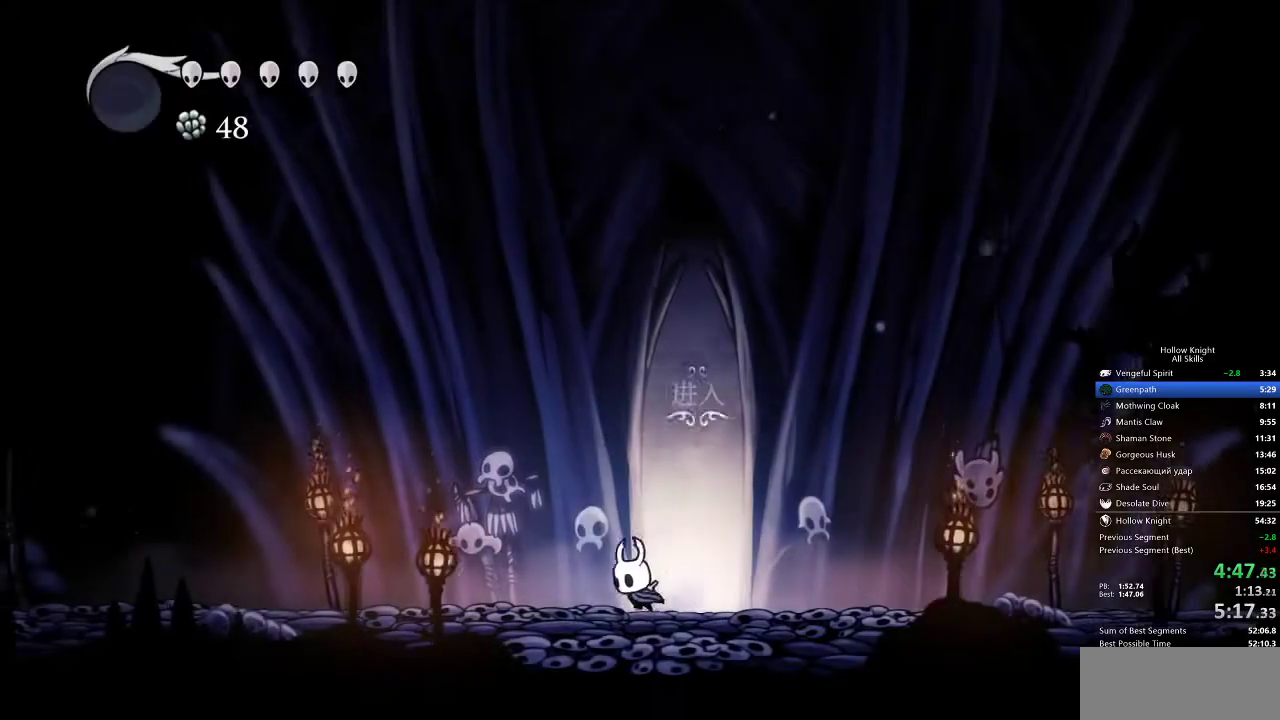
{"keys": ["left"], "events": []}
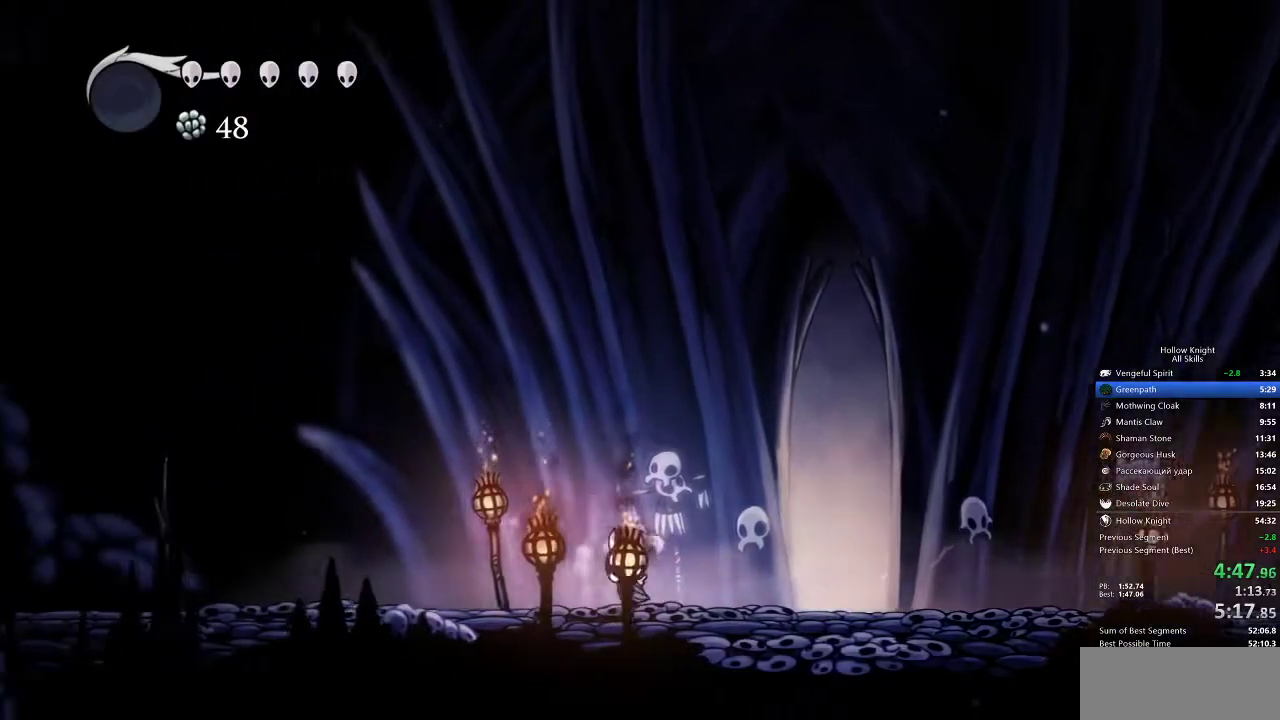
{"keys": ["left"], "events": []}
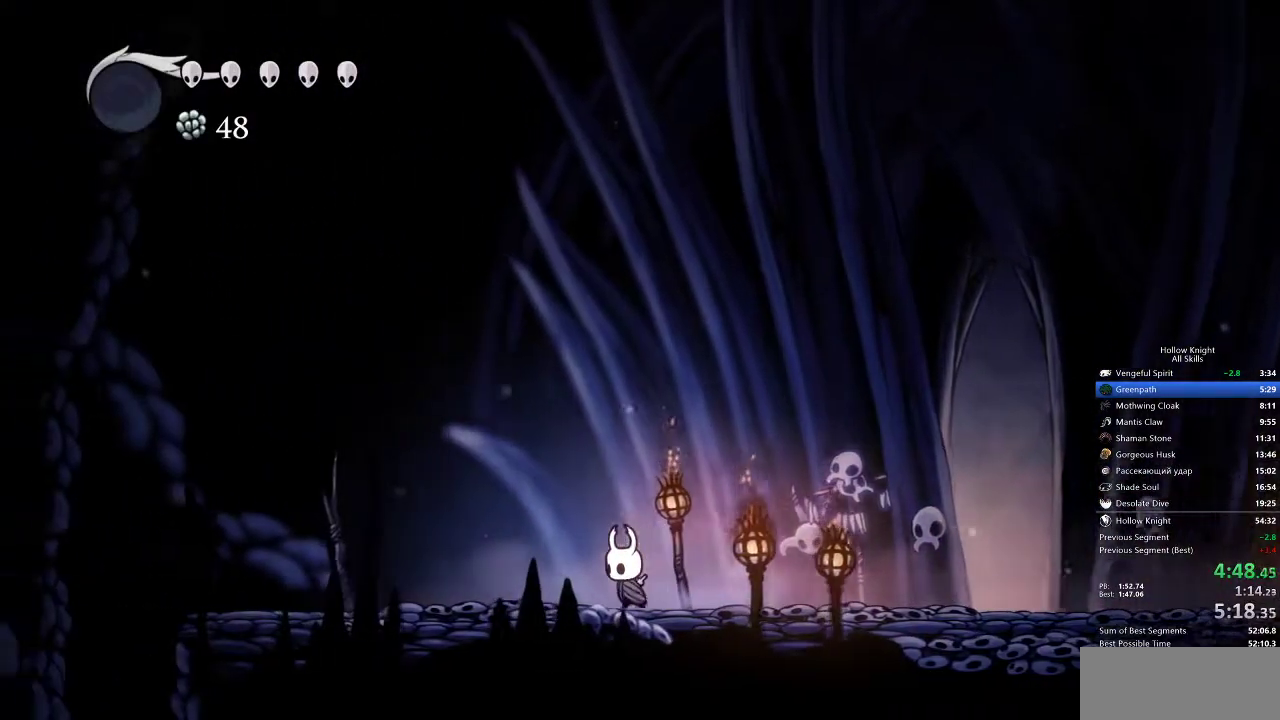
{"keys": ["left"], "events": []}
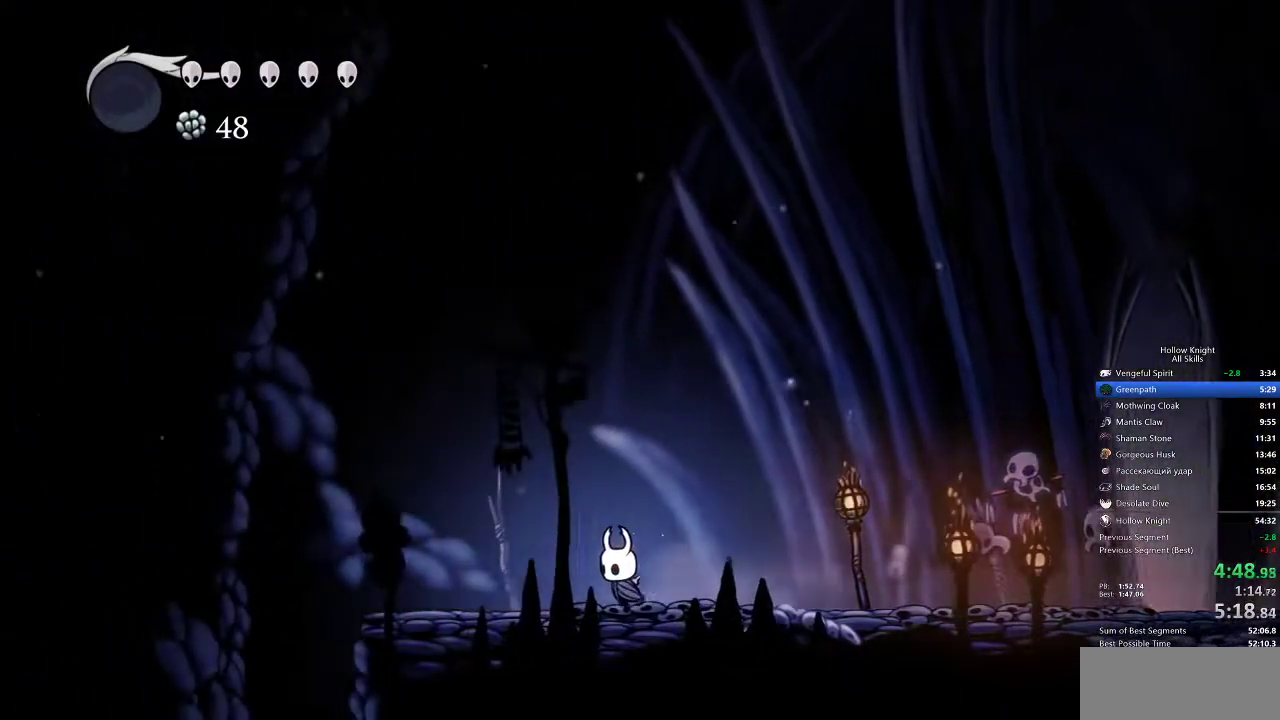
{"keys": ["left"], "events": []}
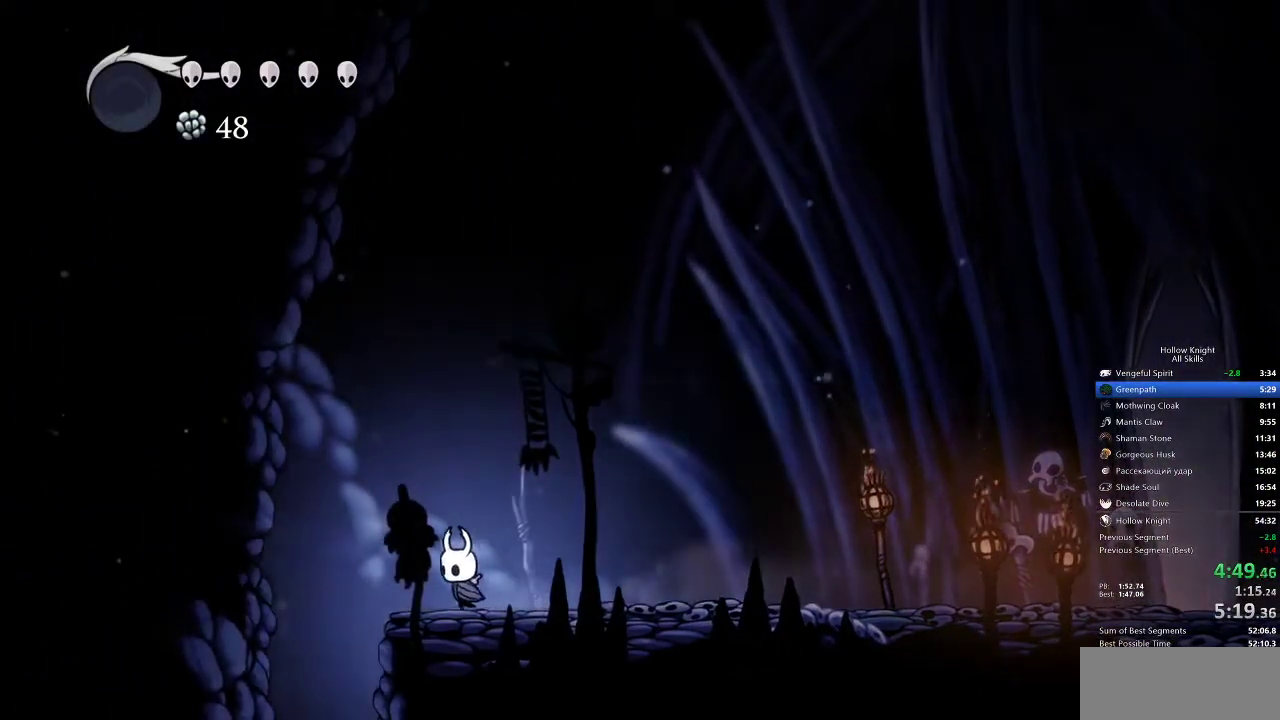
{"keys": [], "events": [[333, "inv", "down"], [333, "left", "up"], [433, "inv", "up"]]}
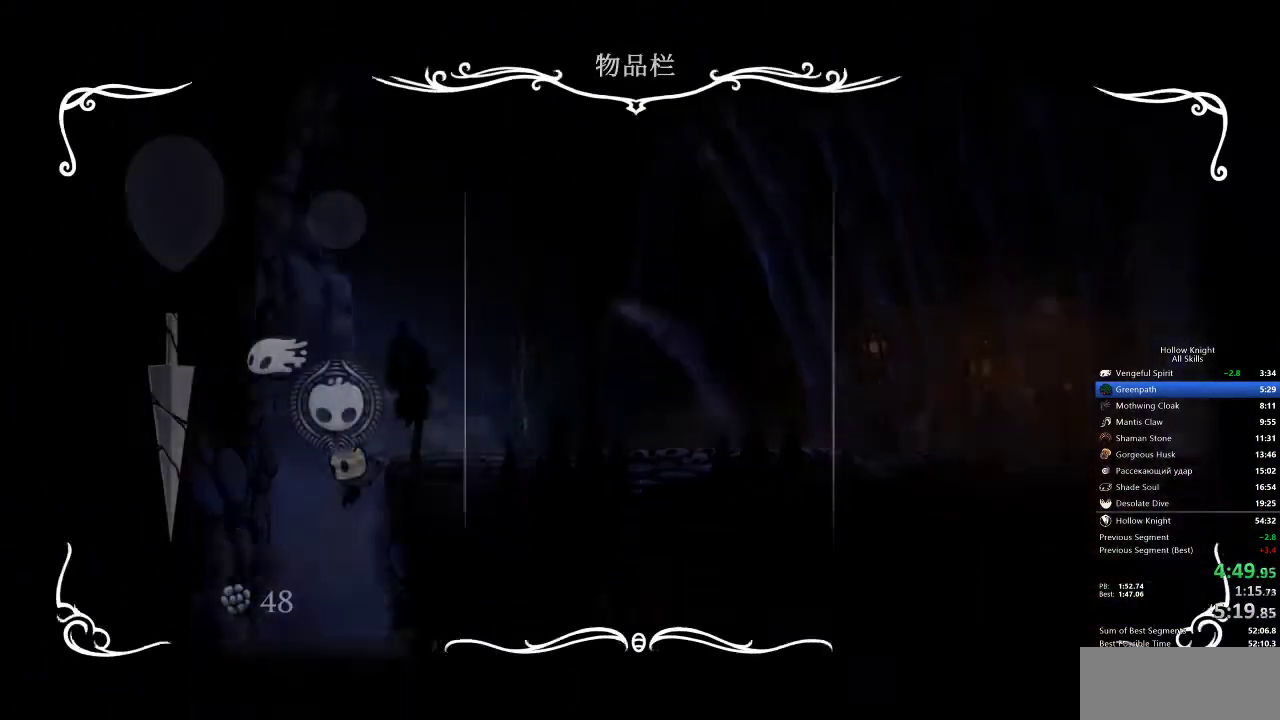
{"keys": ["right"], "events": [[350, "inv", "down"], [433, "inv", "up"], [433, "right", "down"]]}
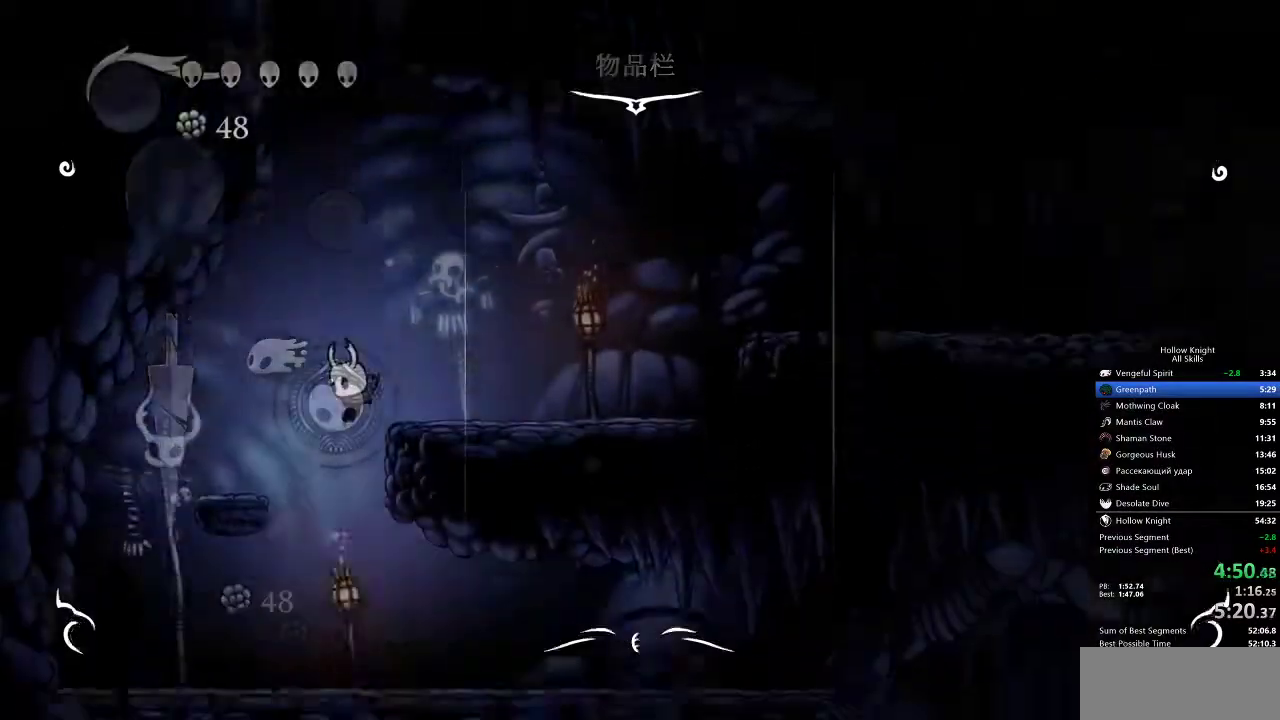
{"keys": ["right"], "events": []}
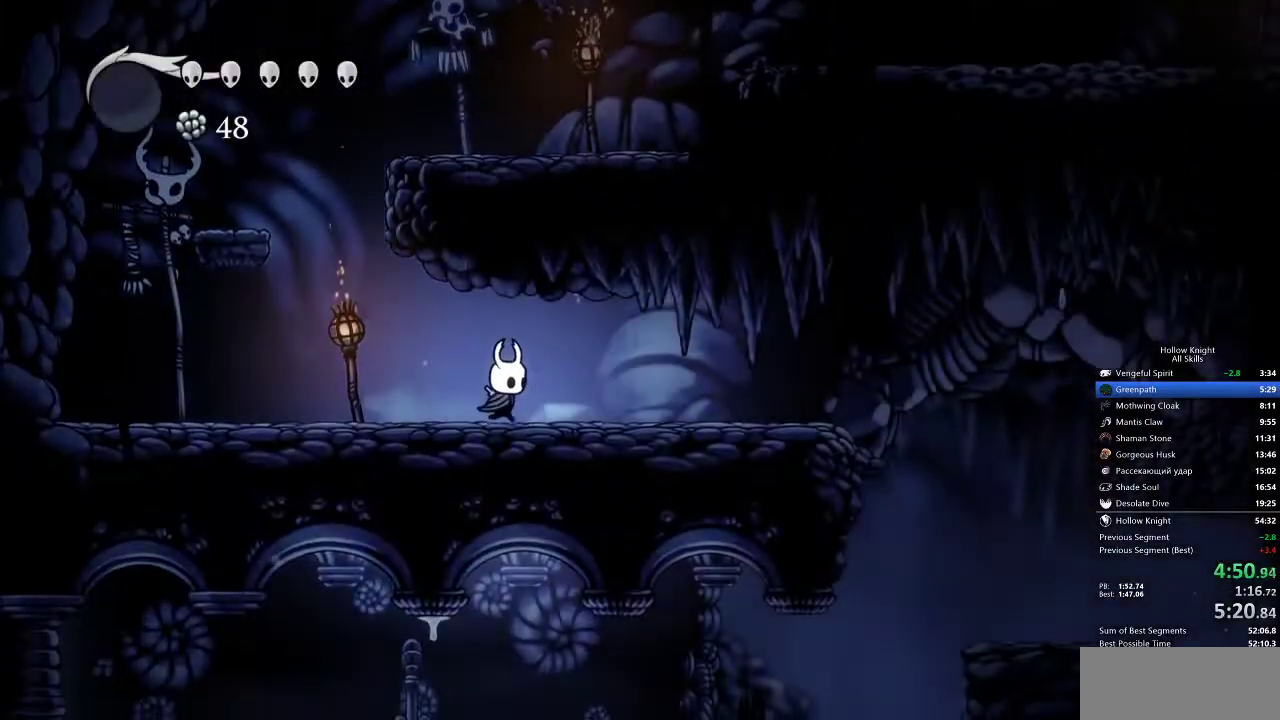
{"keys": ["right"], "events": []}
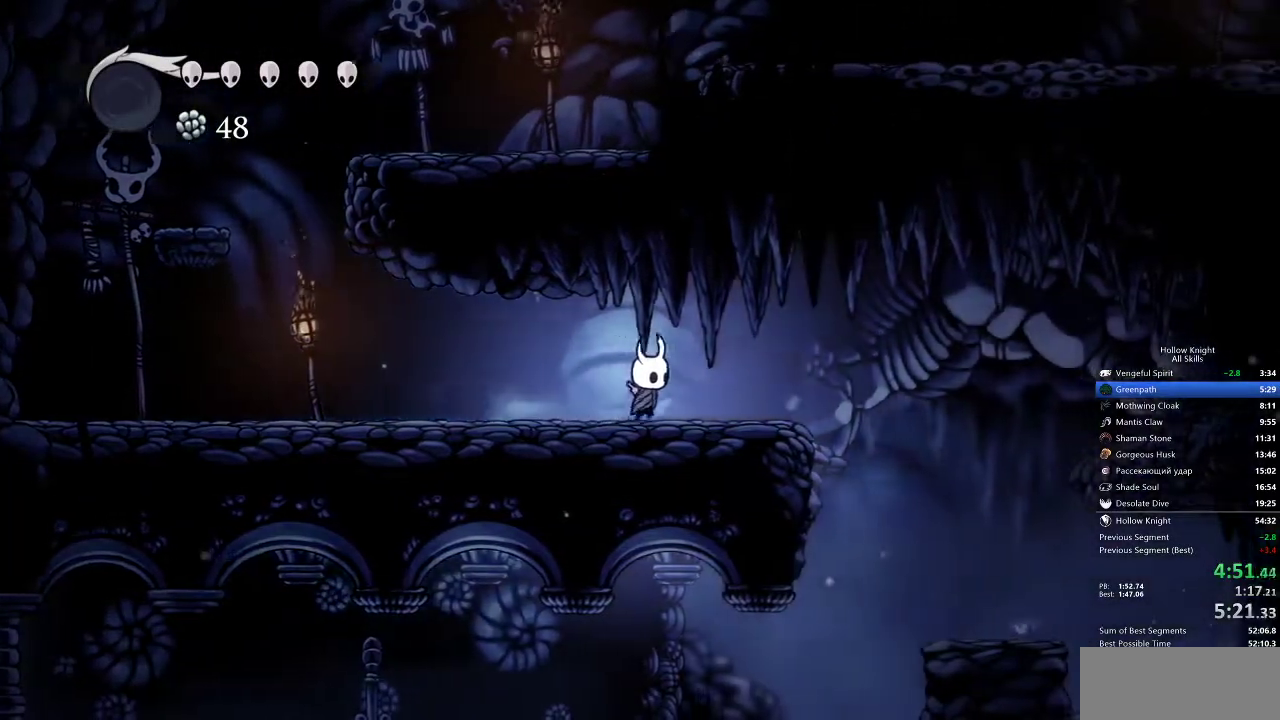
{"keys": ["right"], "events": [[167, "jump", "down"], [250, "jump", "up"]]}
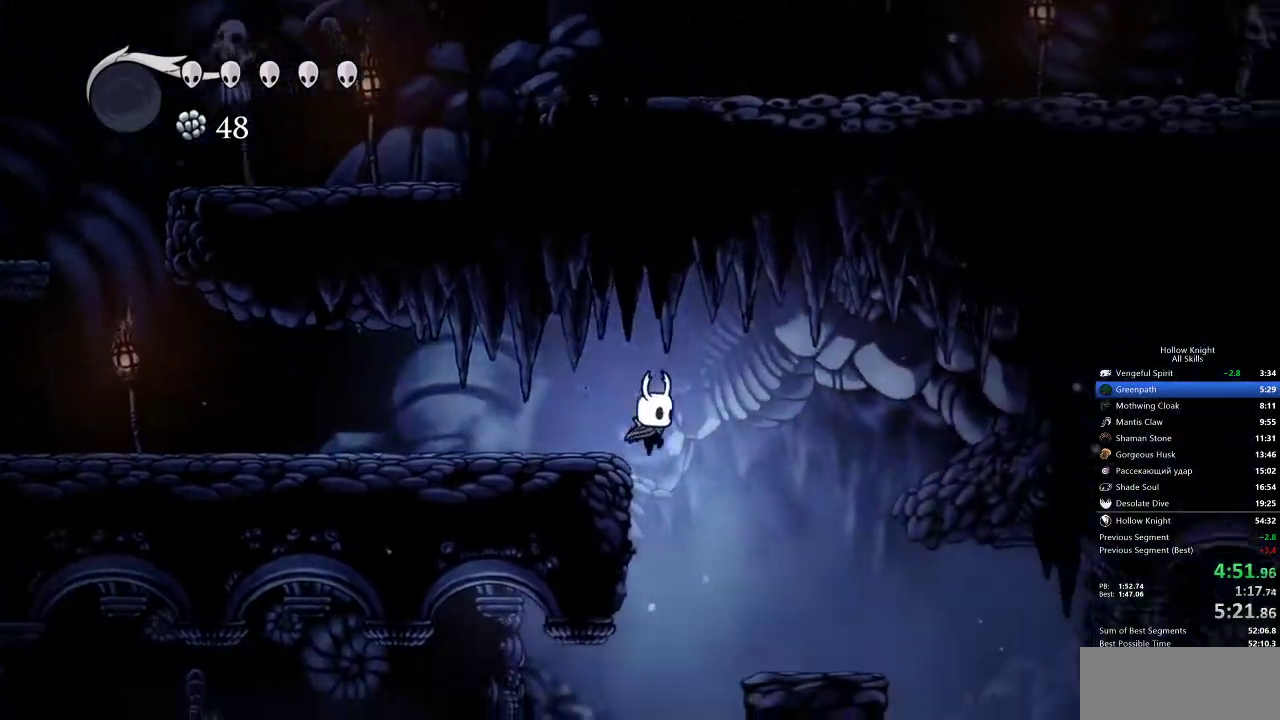
{"keys": ["left"], "events": [[100, "left", "down"], [200, "right", "up"]]}